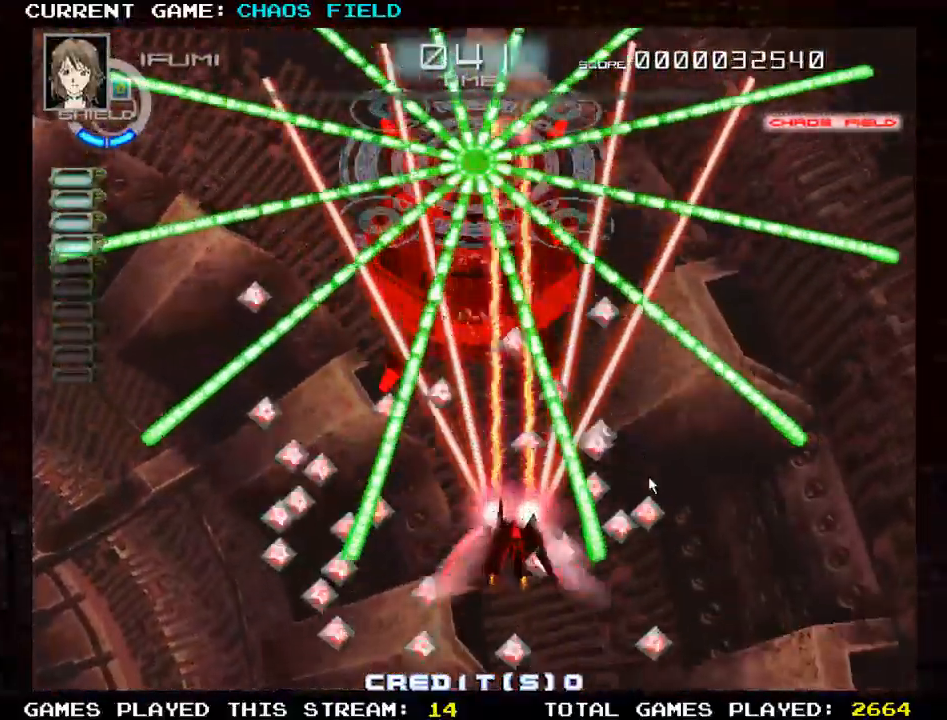
Gameplay with a controller (arcade stick); each line is a JSON object with the inputs held at the frame after it. "events" lists button and stick changes between this image and that frame as [ms after this image, input, new state], when the widget could be followed in between. Not read: CROSS L3 R3.
{"buttons": ["SQUARE"], "left_stick": "left", "events": [[34, "left_stick", "down"], [117, "left_stick", "down-left"], [434, "left_stick", "left"]]}
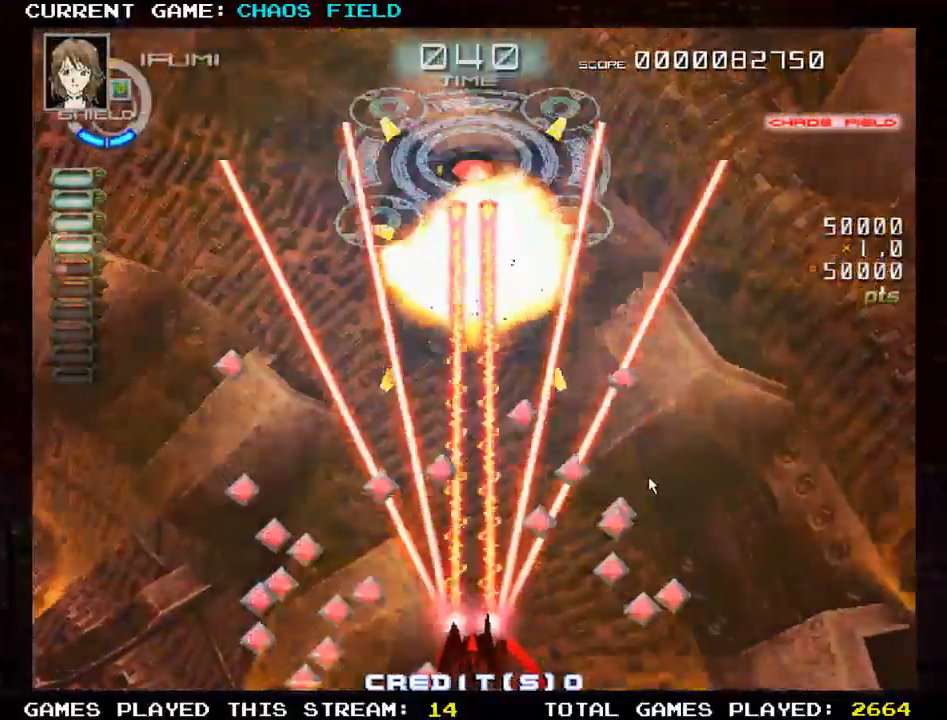
{"buttons": [], "left_stick": "down-left", "events": [[83, "left_stick", "right"], [233, "left_stick", "up"], [400, "left_stick", "left"], [467, "left_stick", "down-left"], [484, "SQUARE", "up"]]}
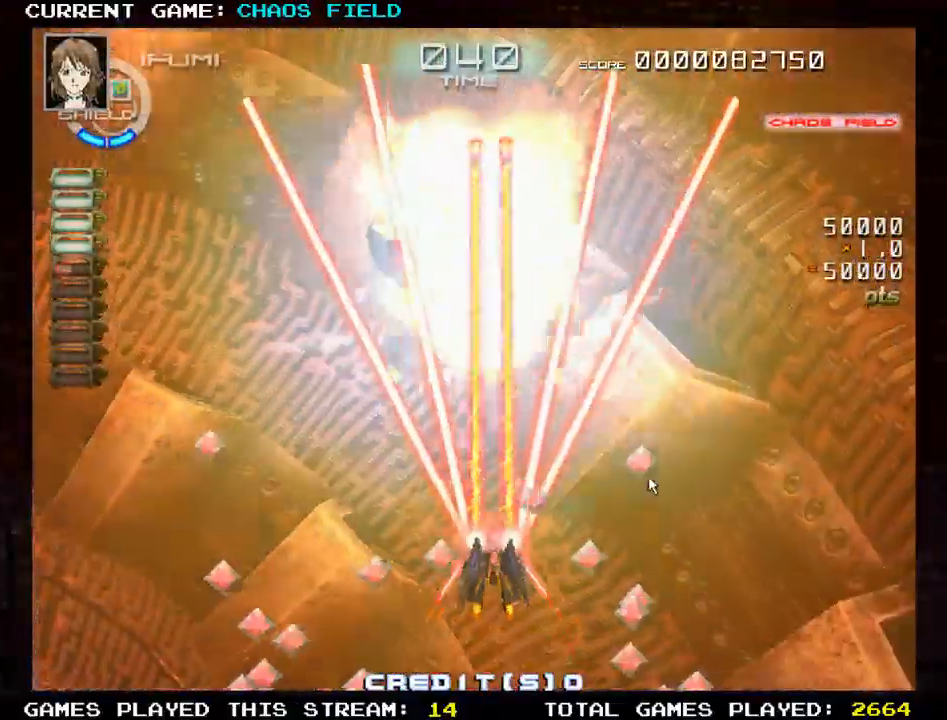
{"buttons": [], "left_stick": "right", "events": [[317, "left_stick", "down-right"], [484, "left_stick", "right"]]}
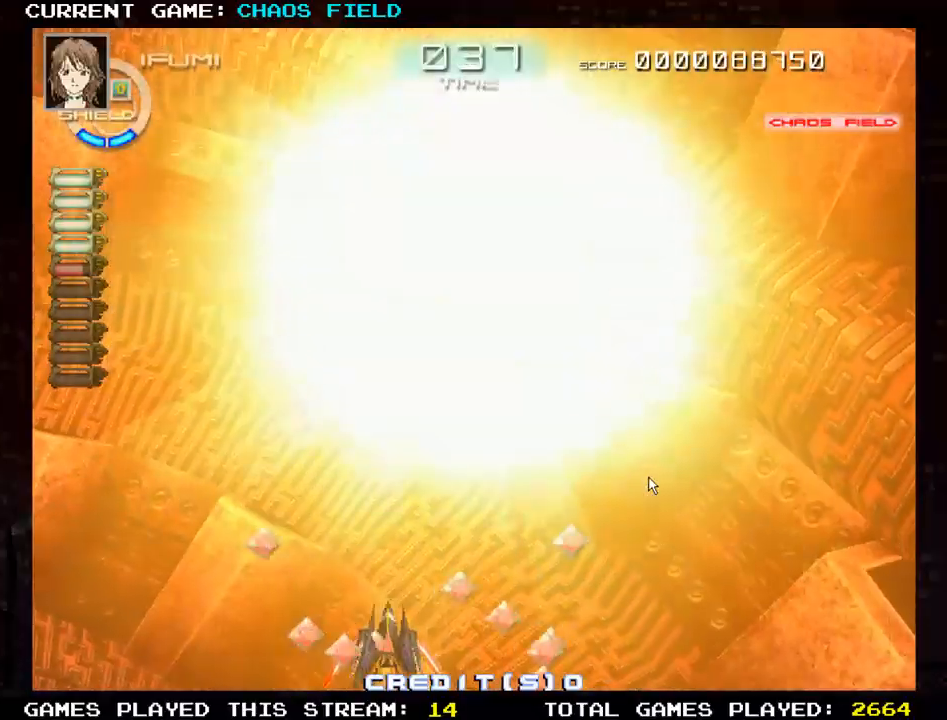
{"buttons": [], "left_stick": "up-left", "events": [[250, "left_stick", "center"], [434, "left_stick", "up-left"]]}
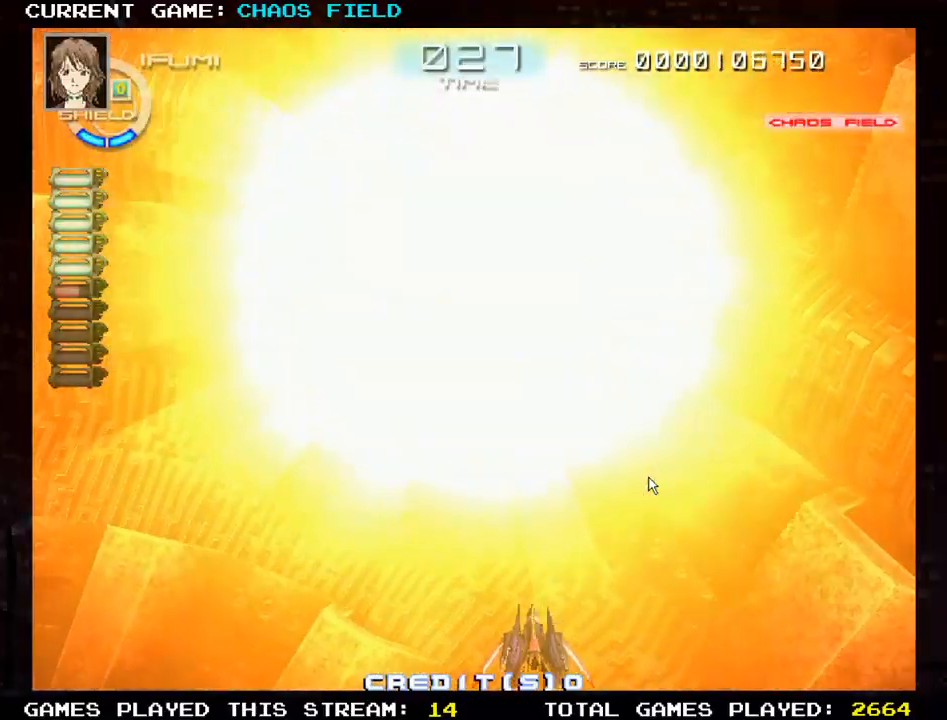
{"buttons": ["SQUARE"], "left_stick": "up-left", "events": [[217, "SQUARE", "down"]]}
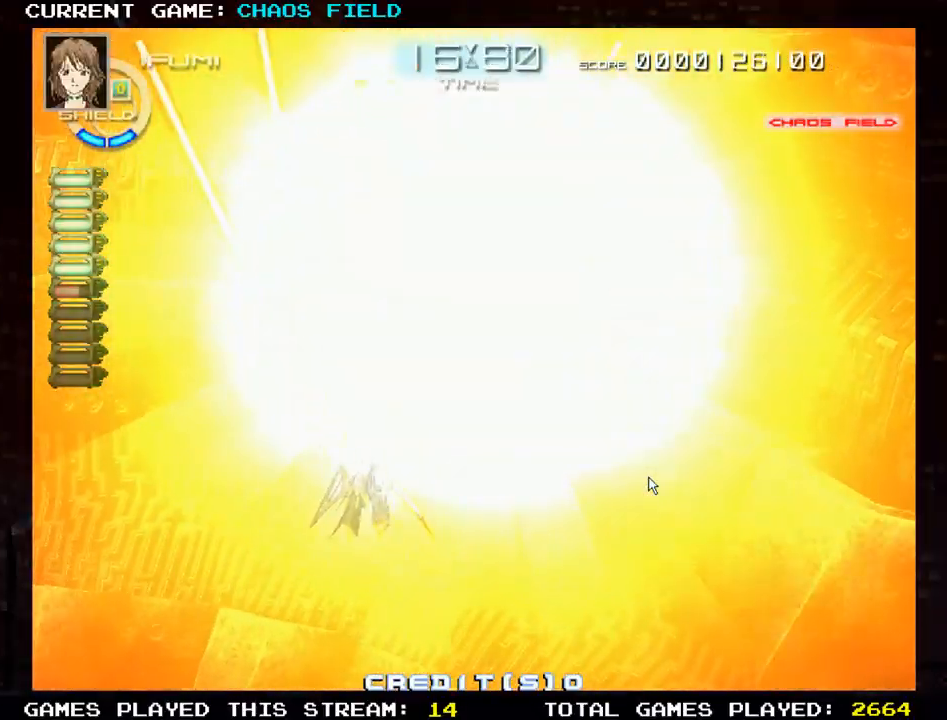
{"buttons": [], "left_stick": "right", "events": [[50, "SQUARE", "up"], [267, "left_stick", "up"], [434, "left_stick", "right"]]}
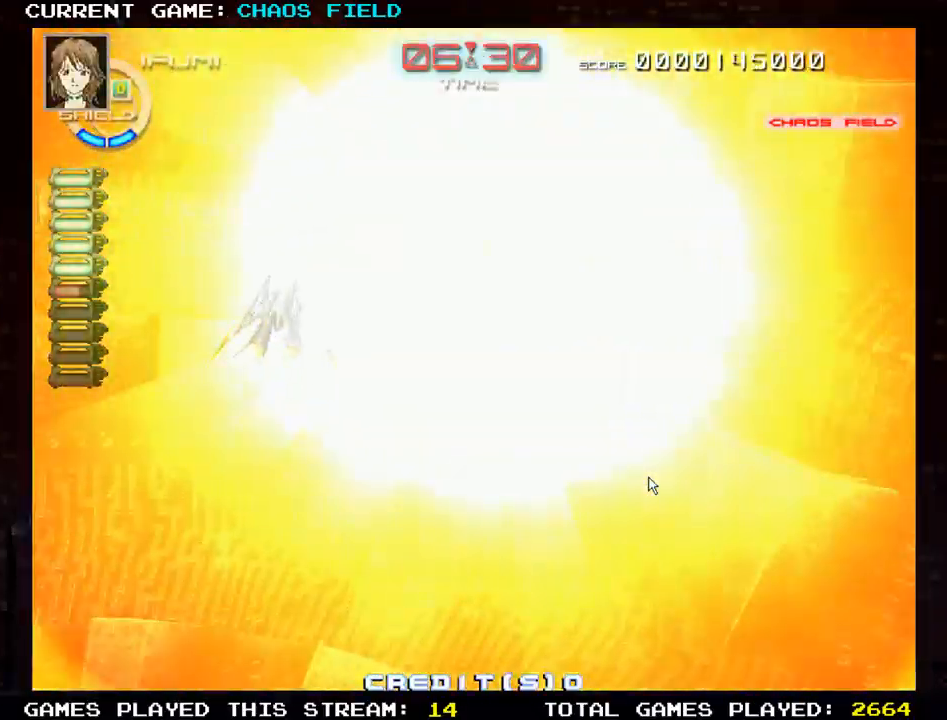
{"buttons": [], "left_stick": "down-right", "events": [[117, "left_stick", "down-right"]]}
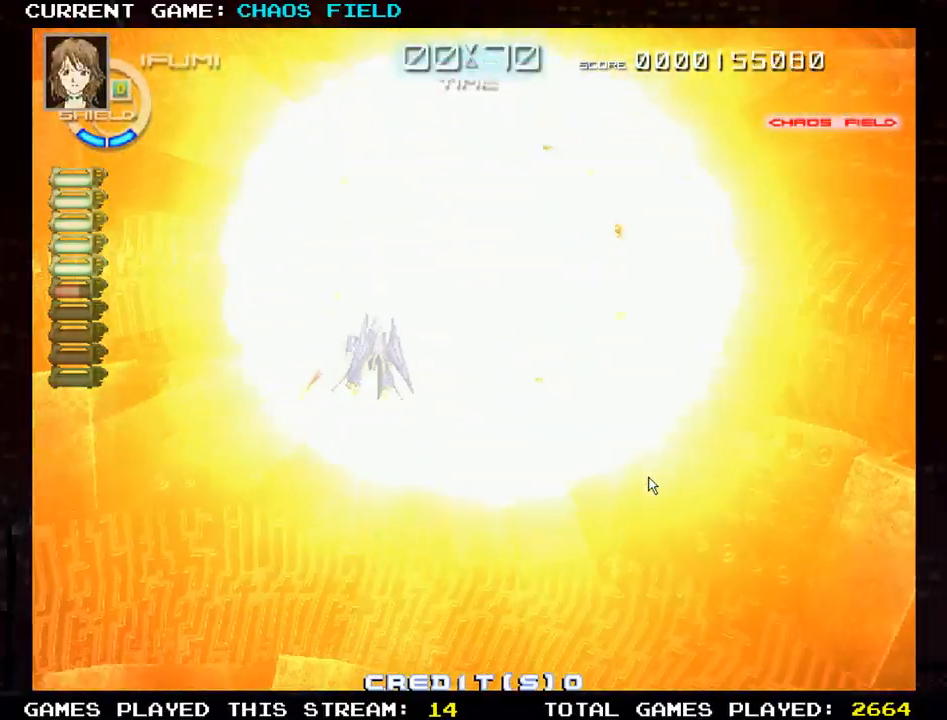
{"buttons": [], "left_stick": "down-right", "events": []}
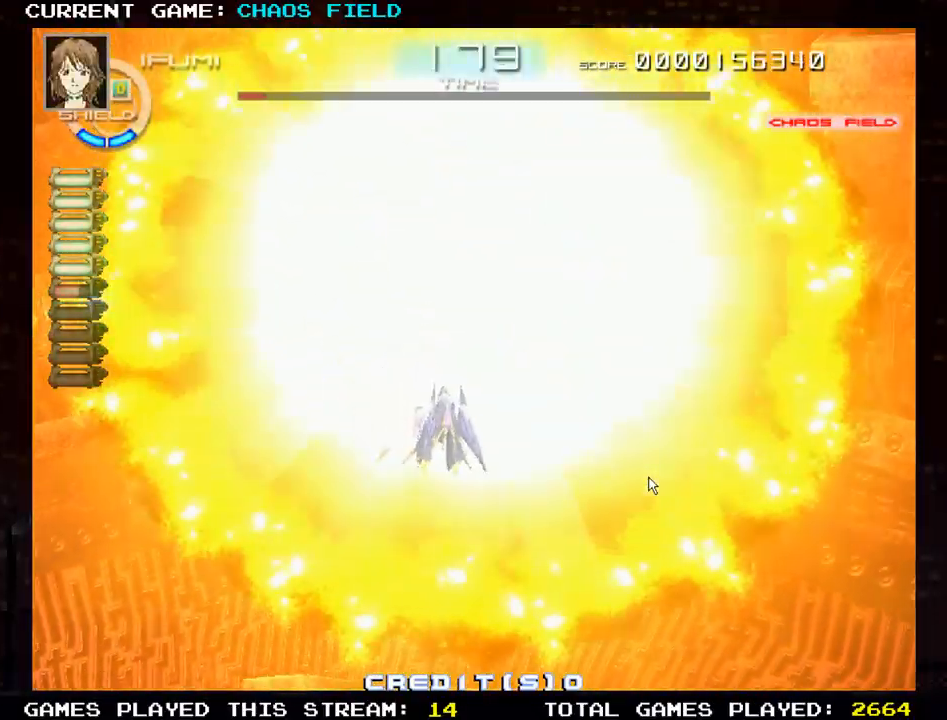
{"buttons": [], "left_stick": "down-left", "events": [[401, "left_stick", "down-left"]]}
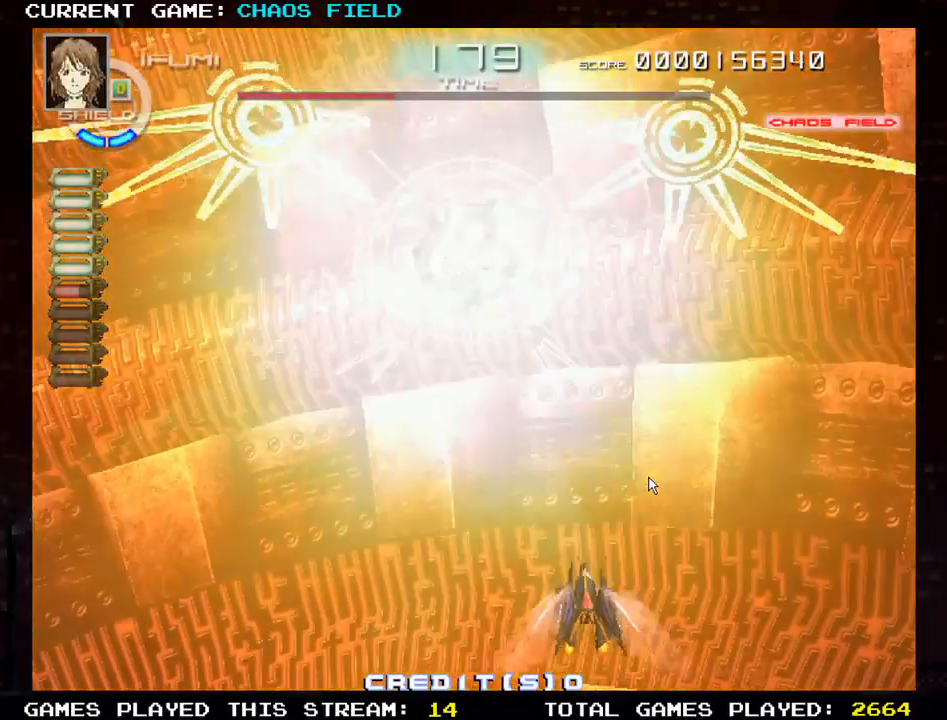
{"buttons": ["SQUARE"], "left_stick": "up-left", "events": [[67, "SQUARE", "down"], [217, "left_stick", "left"], [434, "left_stick", "up-left"]]}
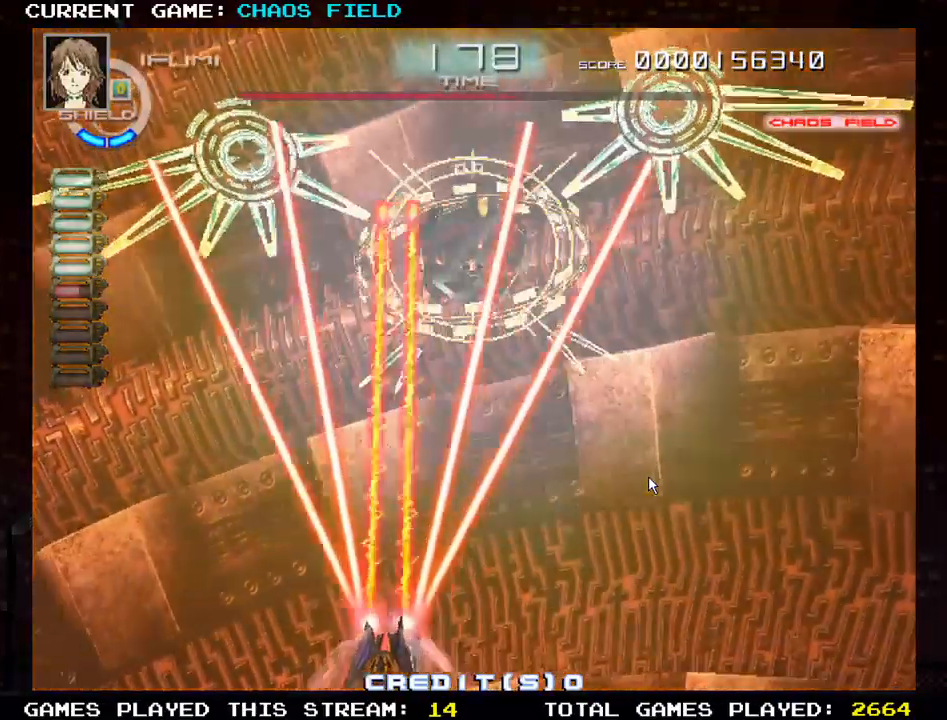
{"buttons": ["SQUARE"], "left_stick": "right", "events": [[184, "left_stick", "center"], [334, "left_stick", "right"]]}
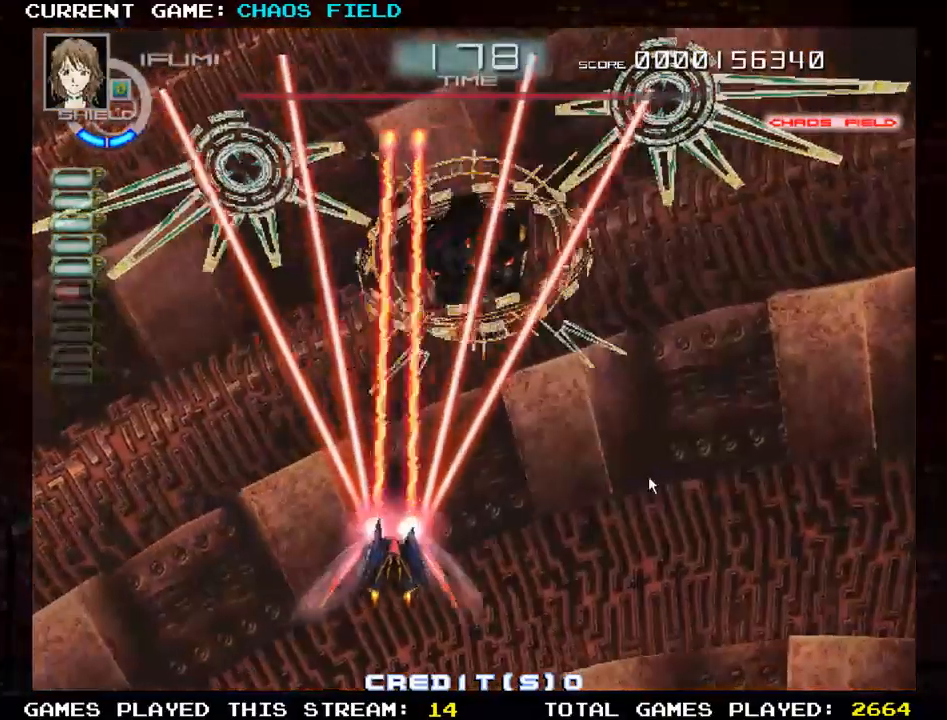
{"buttons": ["SQUARE"], "left_stick": "down-left", "events": [[417, "left_stick", "down"], [467, "left_stick", "down-left"]]}
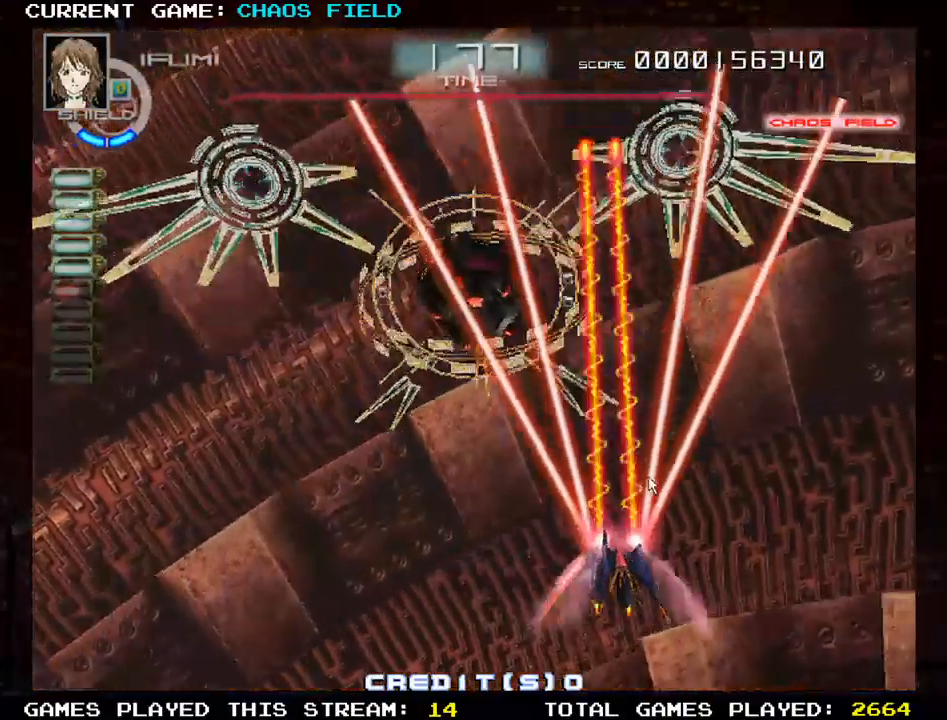
{"buttons": ["SQUARE"], "left_stick": "center", "events": [[100, "left_stick", "left"], [484, "left_stick", "center"]]}
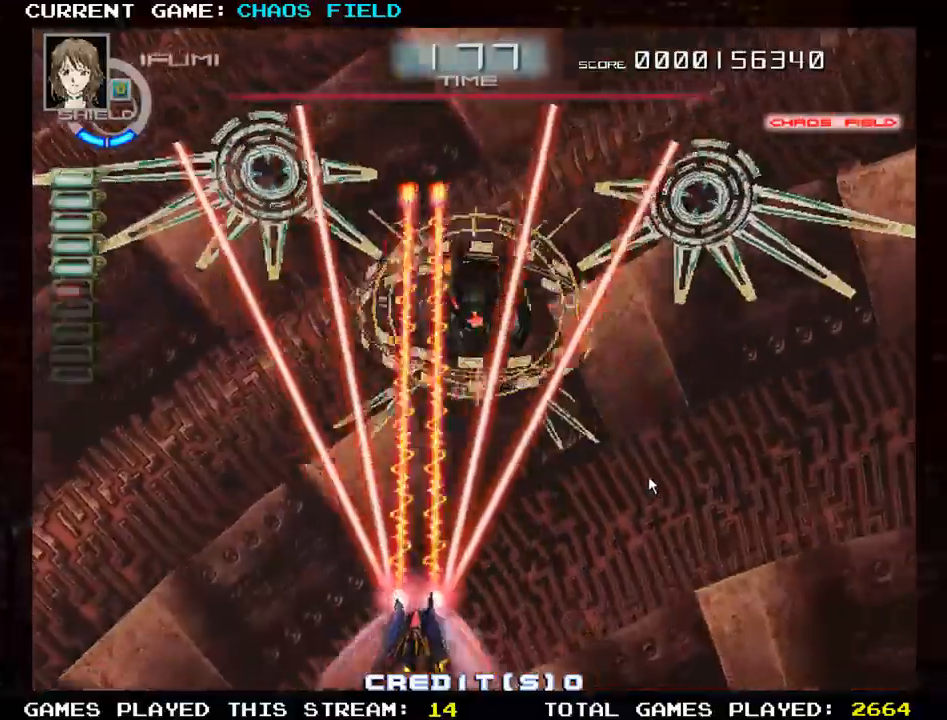
{"buttons": ["SQUARE"], "left_stick": "right", "events": [[50, "left_stick", "right"]]}
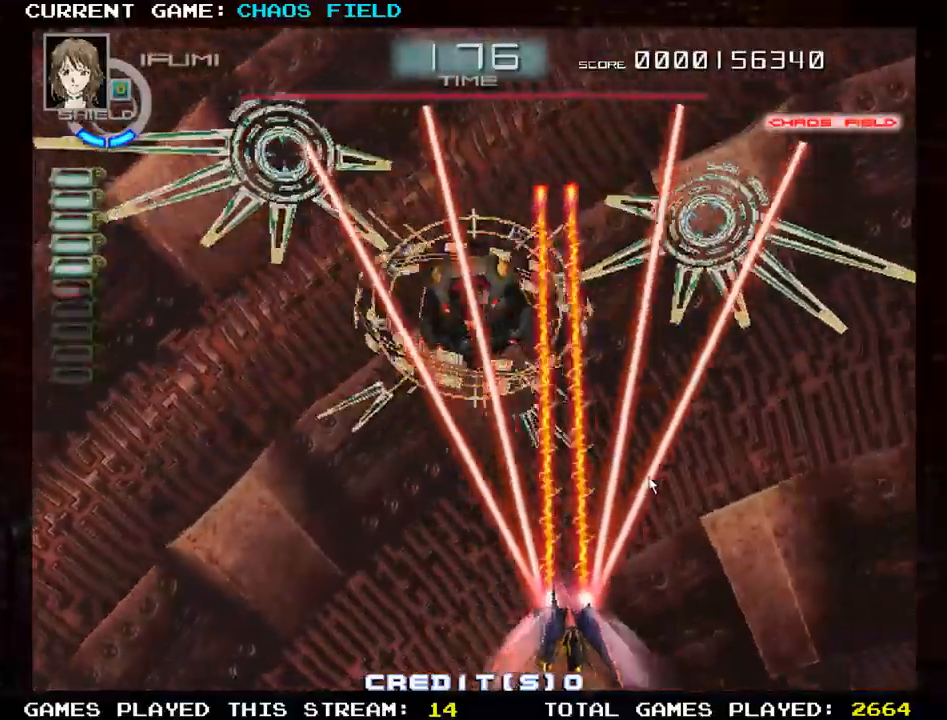
{"buttons": ["SQUARE"], "left_stick": "left", "events": [[251, "left_stick", "center"], [317, "left_stick", "left"]]}
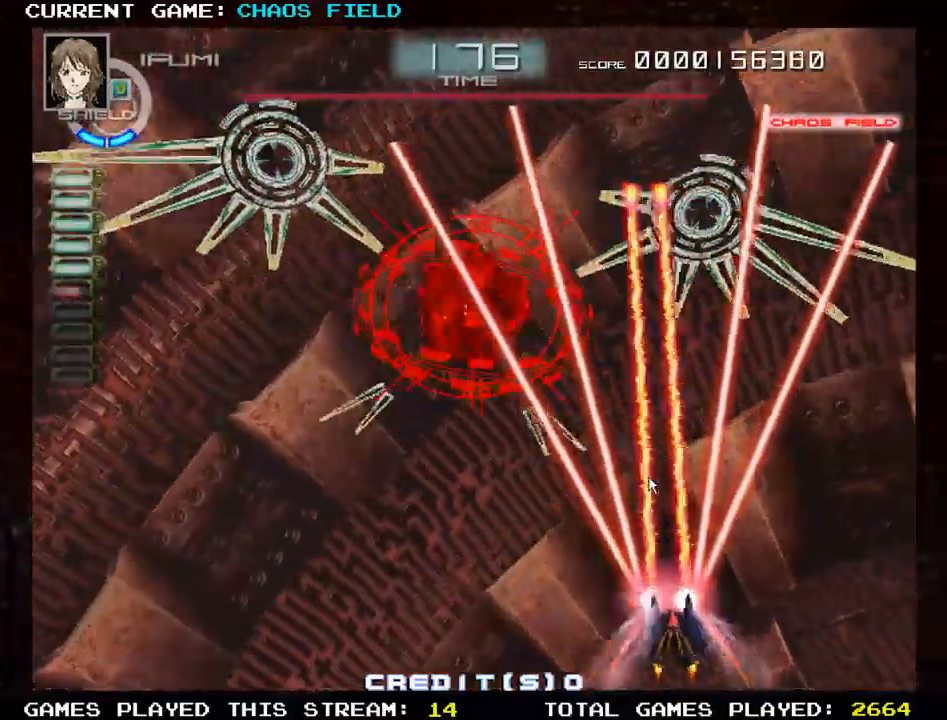
{"buttons": ["SQUARE"], "left_stick": "left", "events": []}
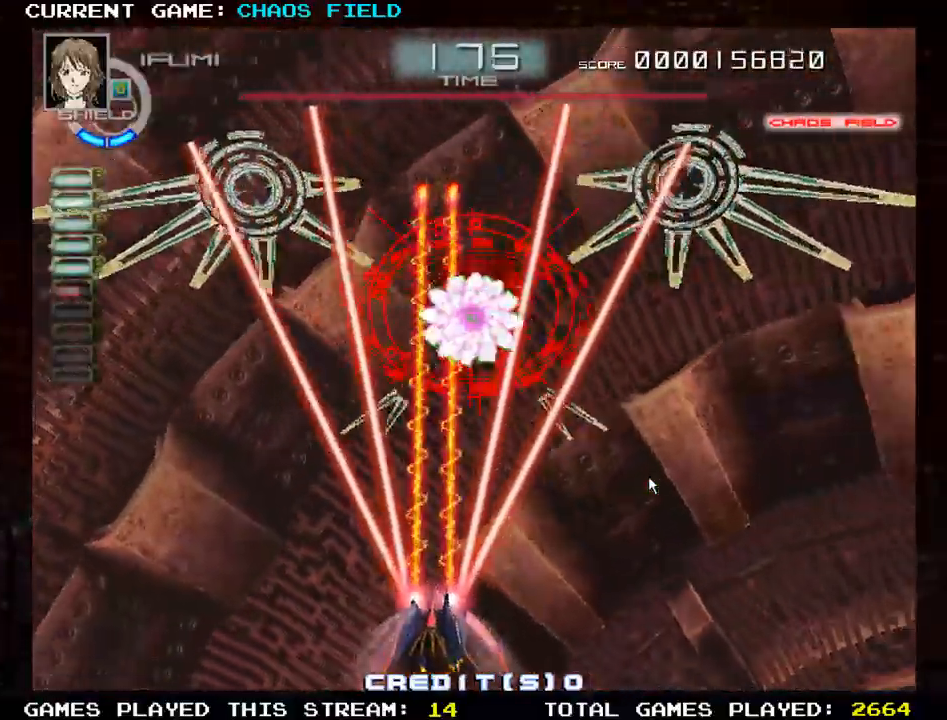
{"buttons": ["SQUARE"], "left_stick": "right", "events": [[167, "left_stick", "center"], [284, "left_stick", "right"]]}
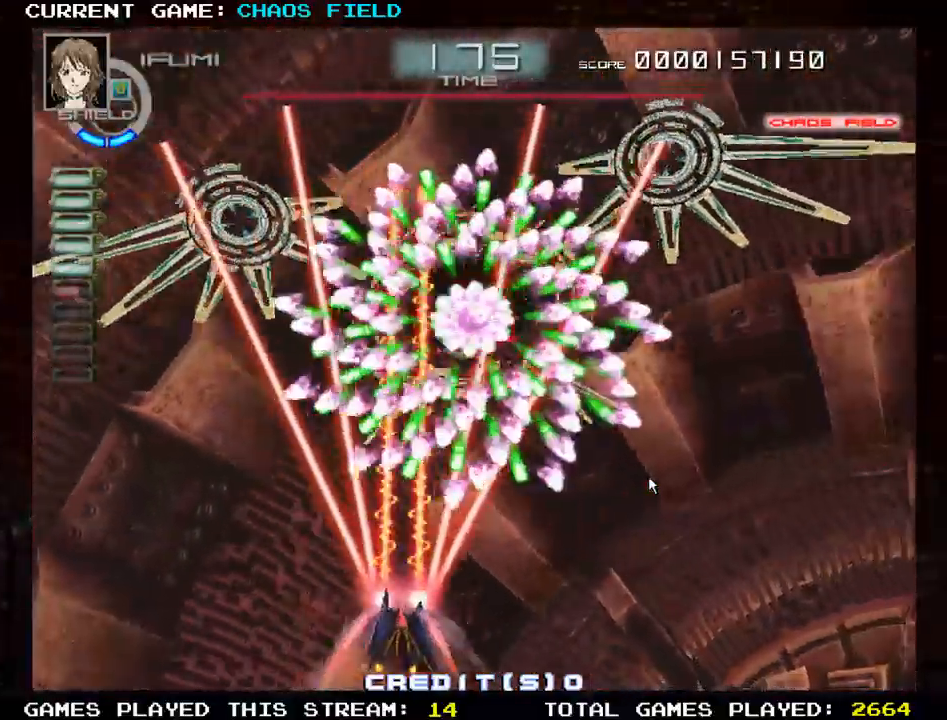
{"buttons": ["SQUARE"], "left_stick": "center", "events": [[117, "left_stick", "center"], [283, "left_stick", "left"], [467, "left_stick", "center"]]}